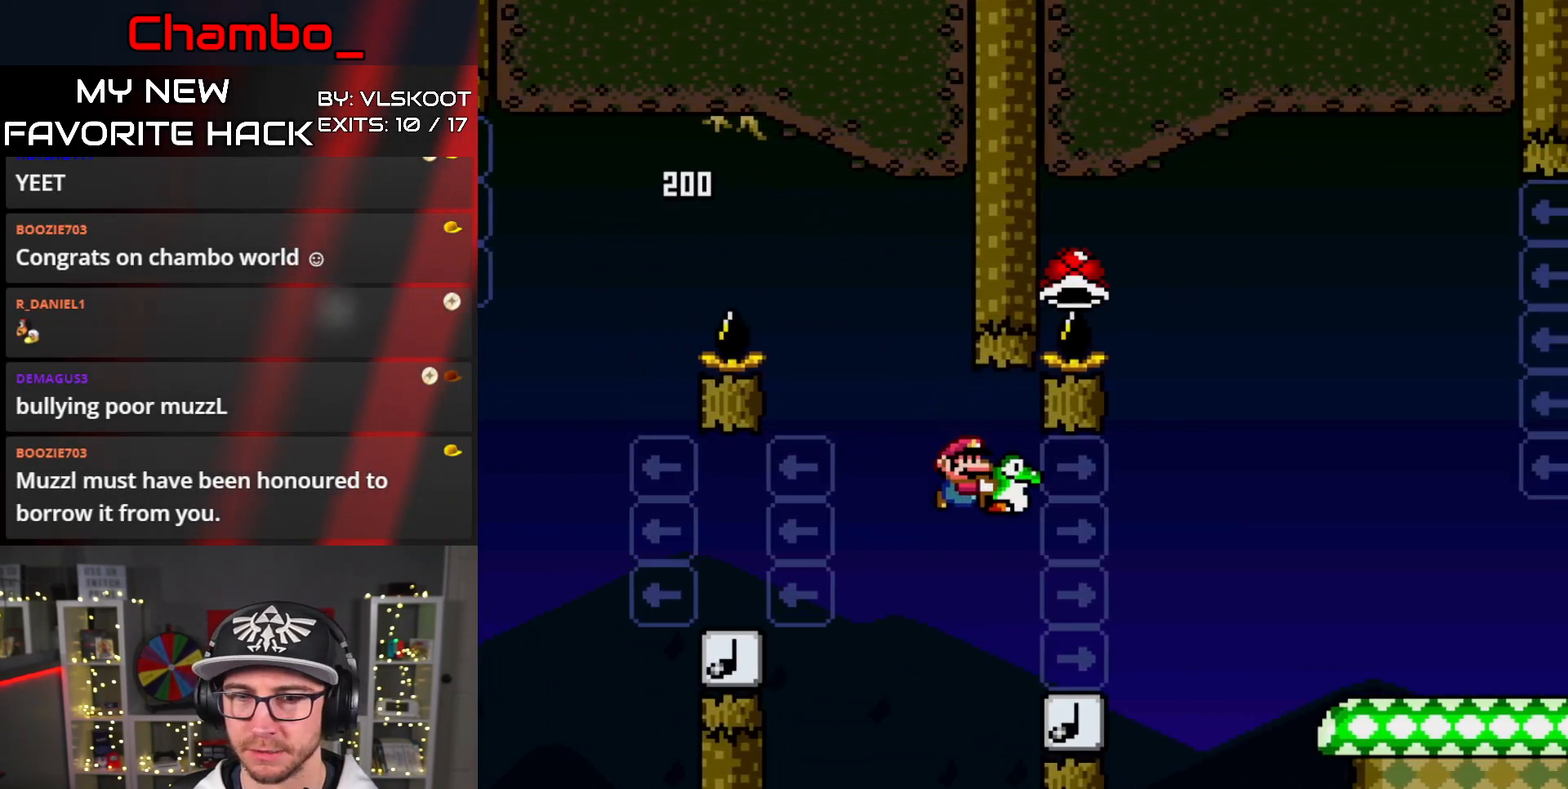
Gameplay with a controller (Nintendo layout); each line is a JSON object with the inputs held at the frame after it. "events" lists button and stick changes between this image and that frame as [ms after this image, input, new state], when the widget could be followed in between. Not read: L3 R1 R3 SELECT X.
{"buttons": ["B", "Y"], "events": [[167, "B", "down"], [300, "DPAD_LEFT", "down"], [300, "DPAD_RIGHT", "up"], [467, "DPAD_LEFT", "up"]]}
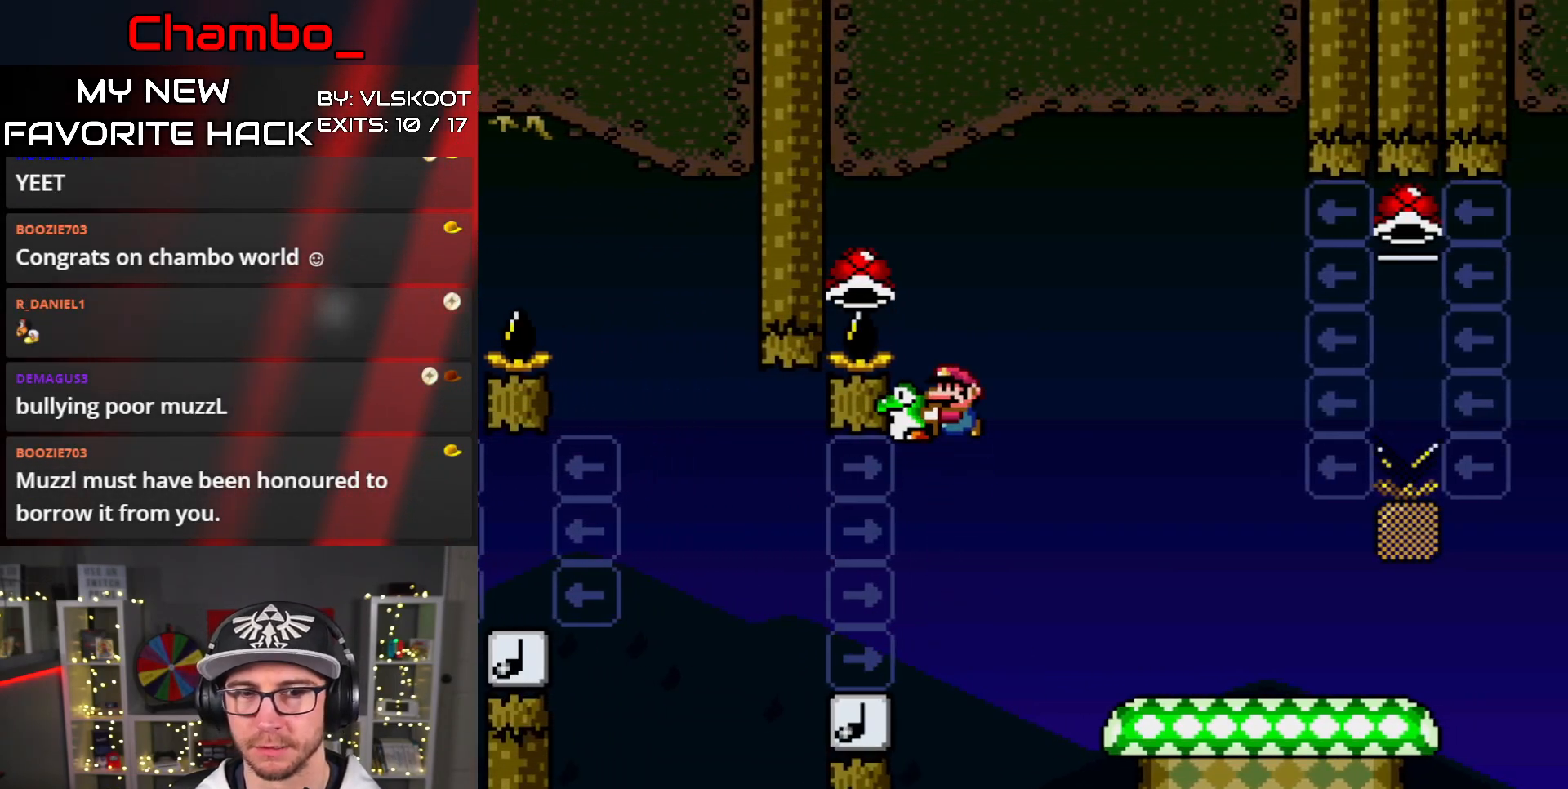
{"buttons": ["B", "Y", "DPAD_RIGHT"], "events": [[233, "DPAD_RIGHT", "down"]]}
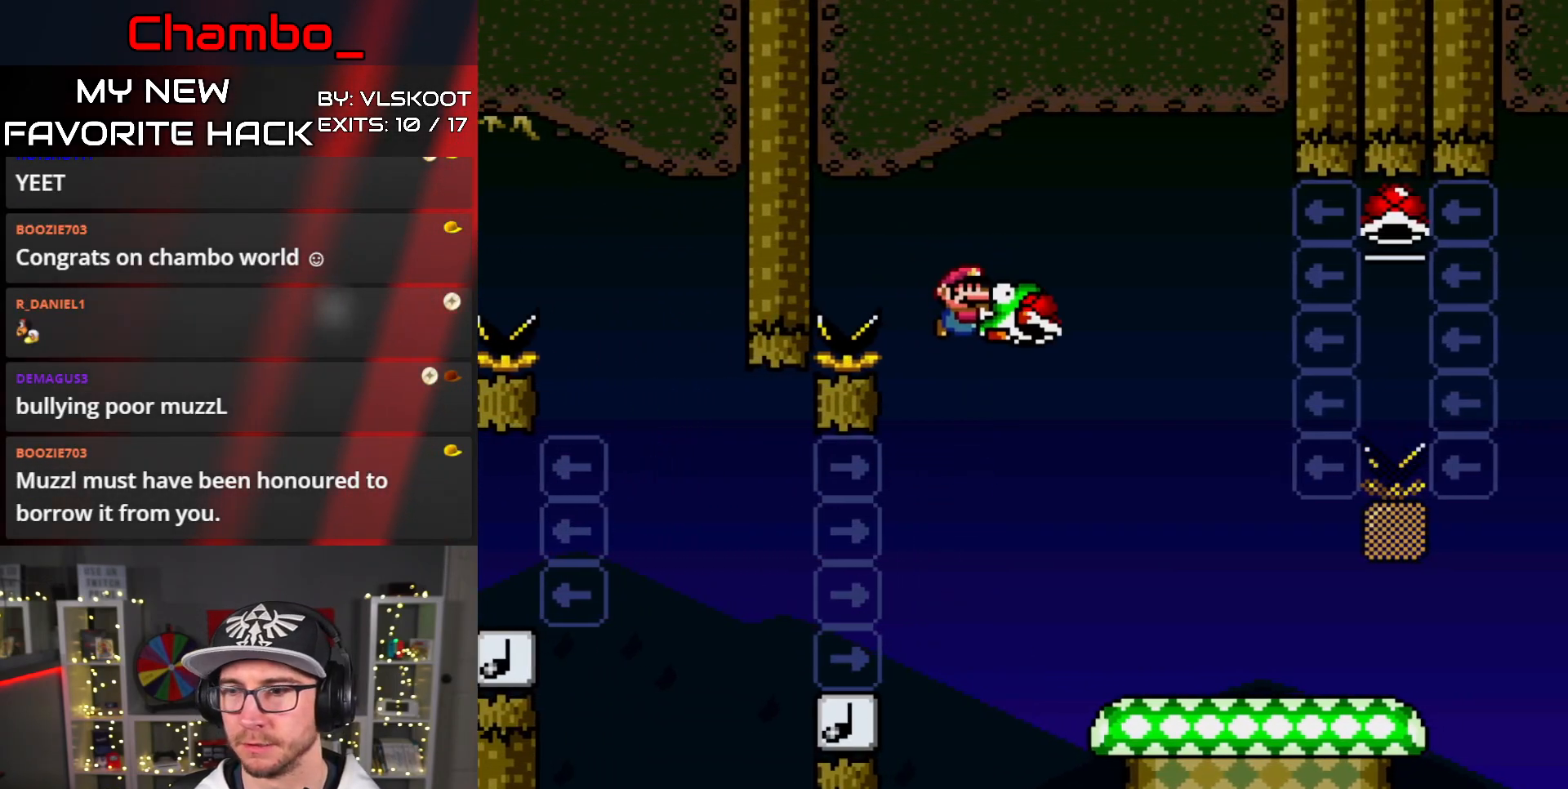
{"buttons": ["Y", "DPAD_RIGHT"], "events": [[50, "B", "up"]]}
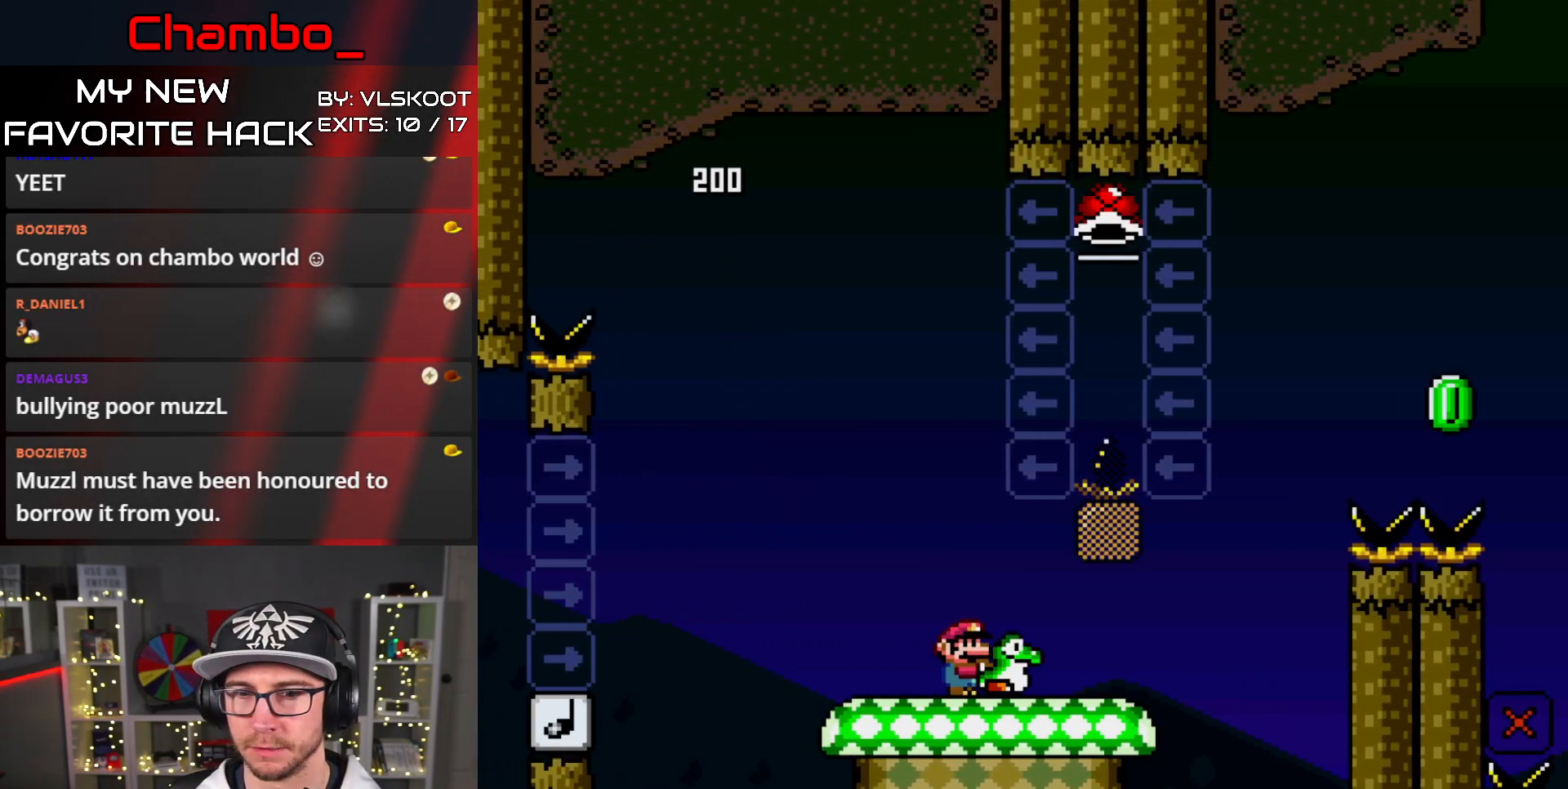
{"buttons": ["B", "Y", "DPAD_LEFT"], "events": [[250, "B", "down"], [367, "DPAD_LEFT", "down"], [367, "DPAD_RIGHT", "up"]]}
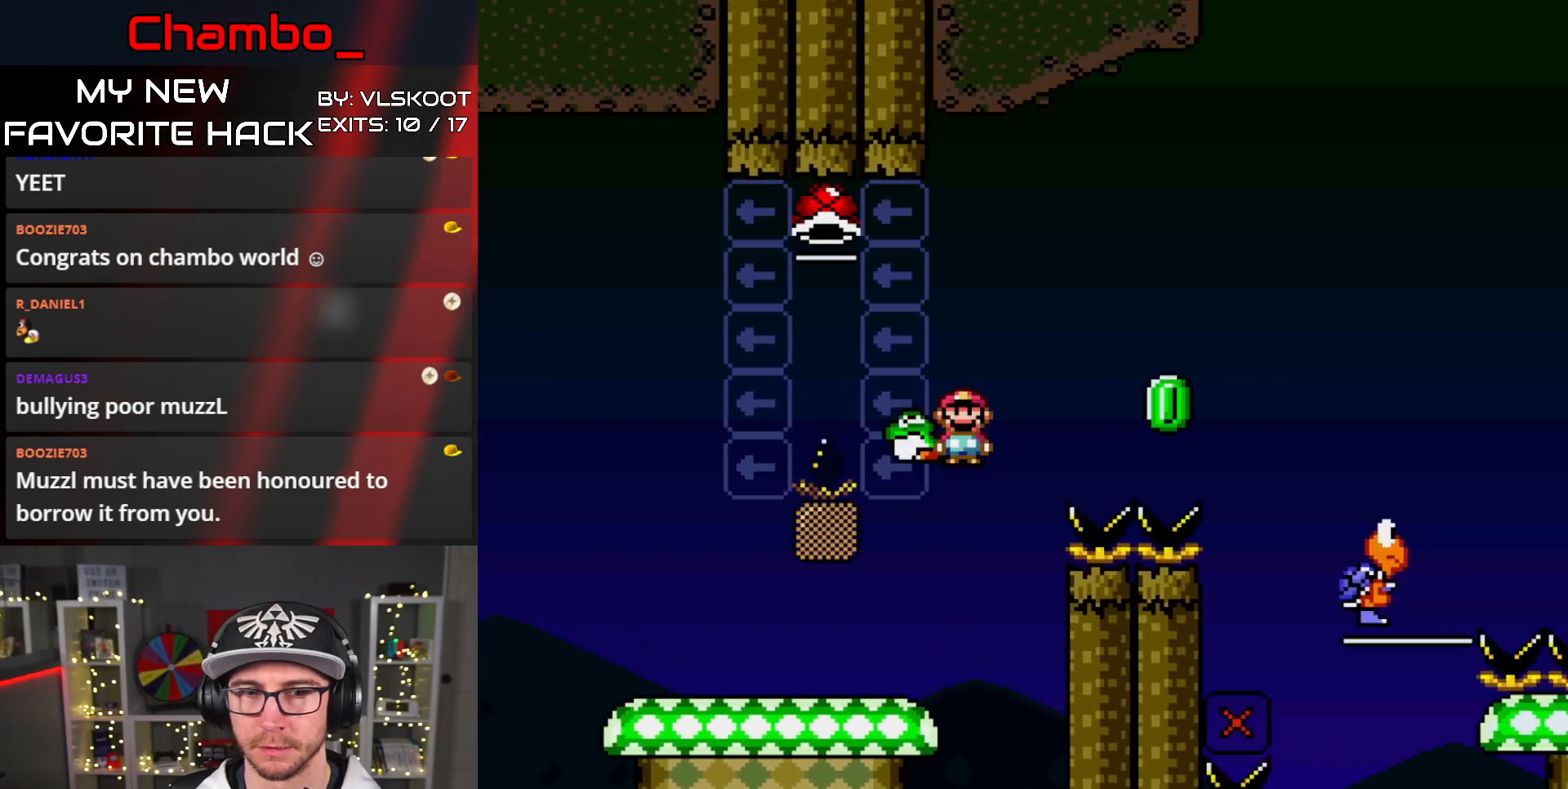
{"buttons": ["B", "Y", "DPAD_UP", "DPAD_LEFT"], "events": [[83, "DPAD_UP", "down"], [367, "Y", "up"], [417, "Y", "down"]]}
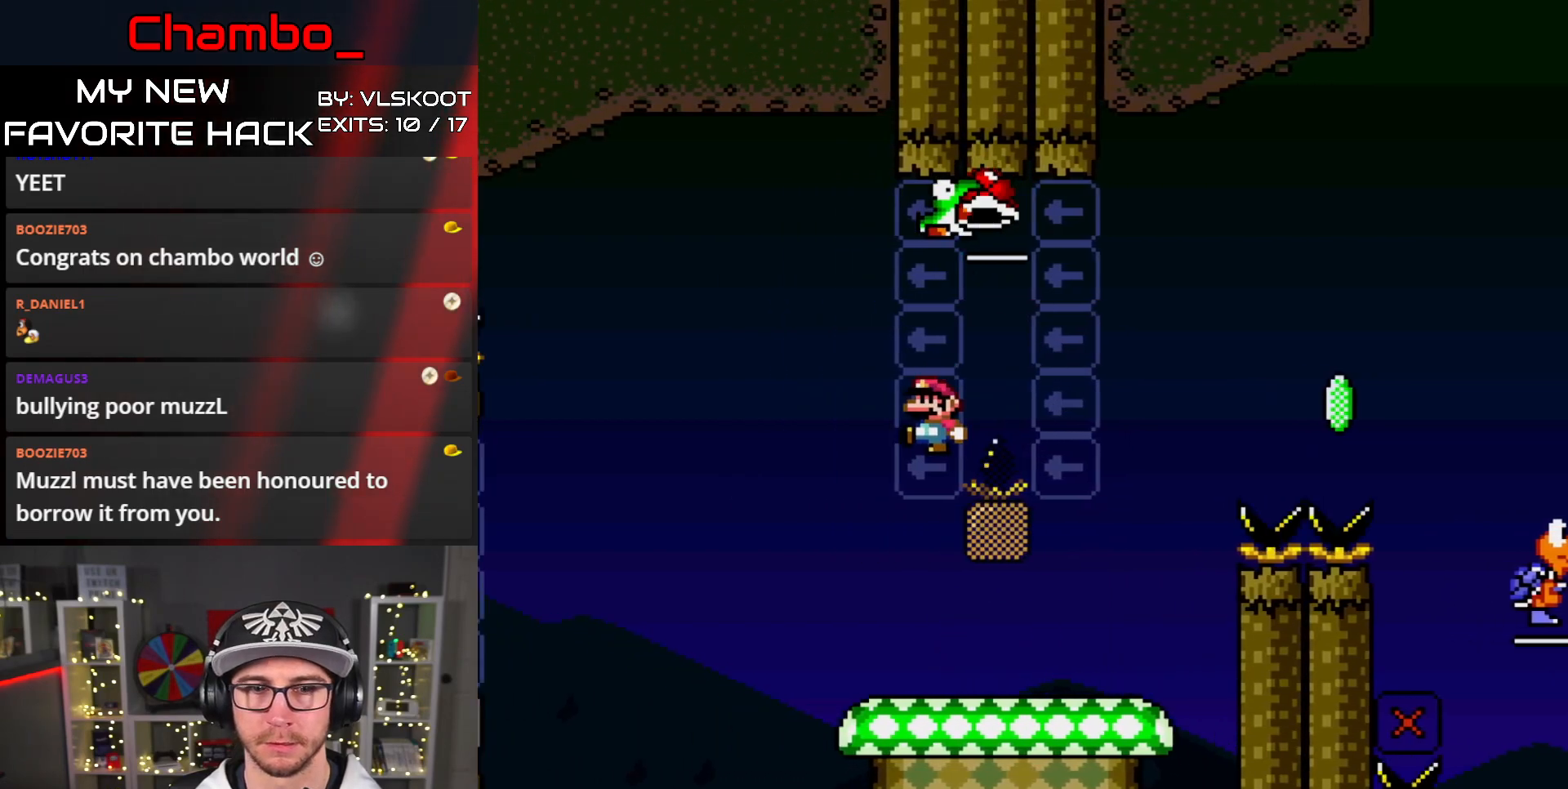
{"buttons": ["Y", "DPAD_RIGHT"], "events": [[50, "DPAD_LEFT", "up"], [67, "DPAD_RIGHT", "down"], [83, "DPAD_UP", "up"], [300, "B", "up"], [317, "DPAD_RIGHT", "up"], [367, "B", "down"], [367, "DPAD_LEFT", "down"], [450, "DPAD_LEFT", "up"], [450, "DPAD_RIGHT", "down"], [500, "B", "up"]]}
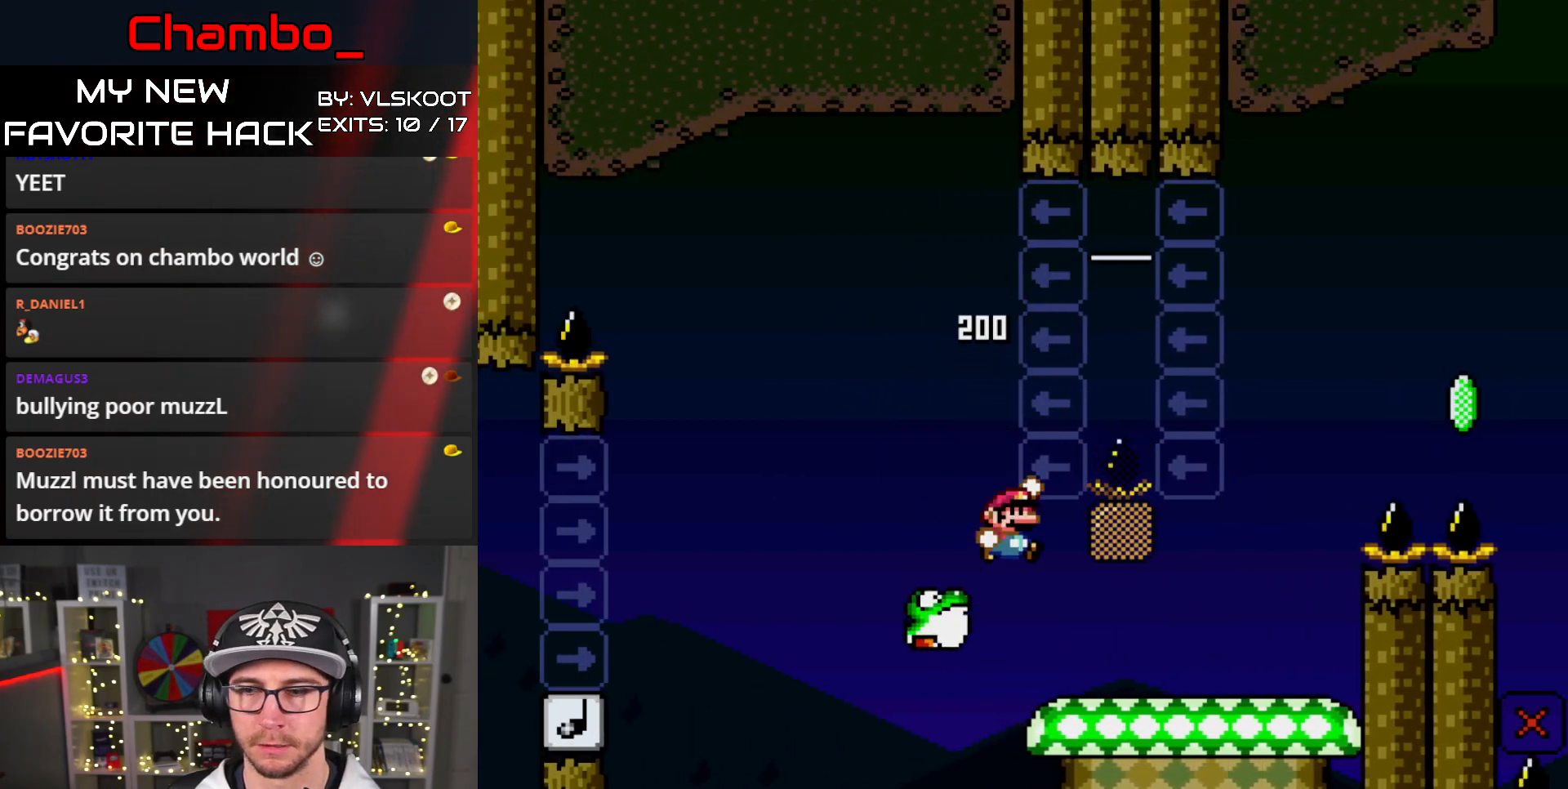
{"buttons": ["Y", "DPAD_RIGHT"], "events": [[133, "DPAD_RIGHT", "up"], [283, "DPAD_RIGHT", "down"]]}
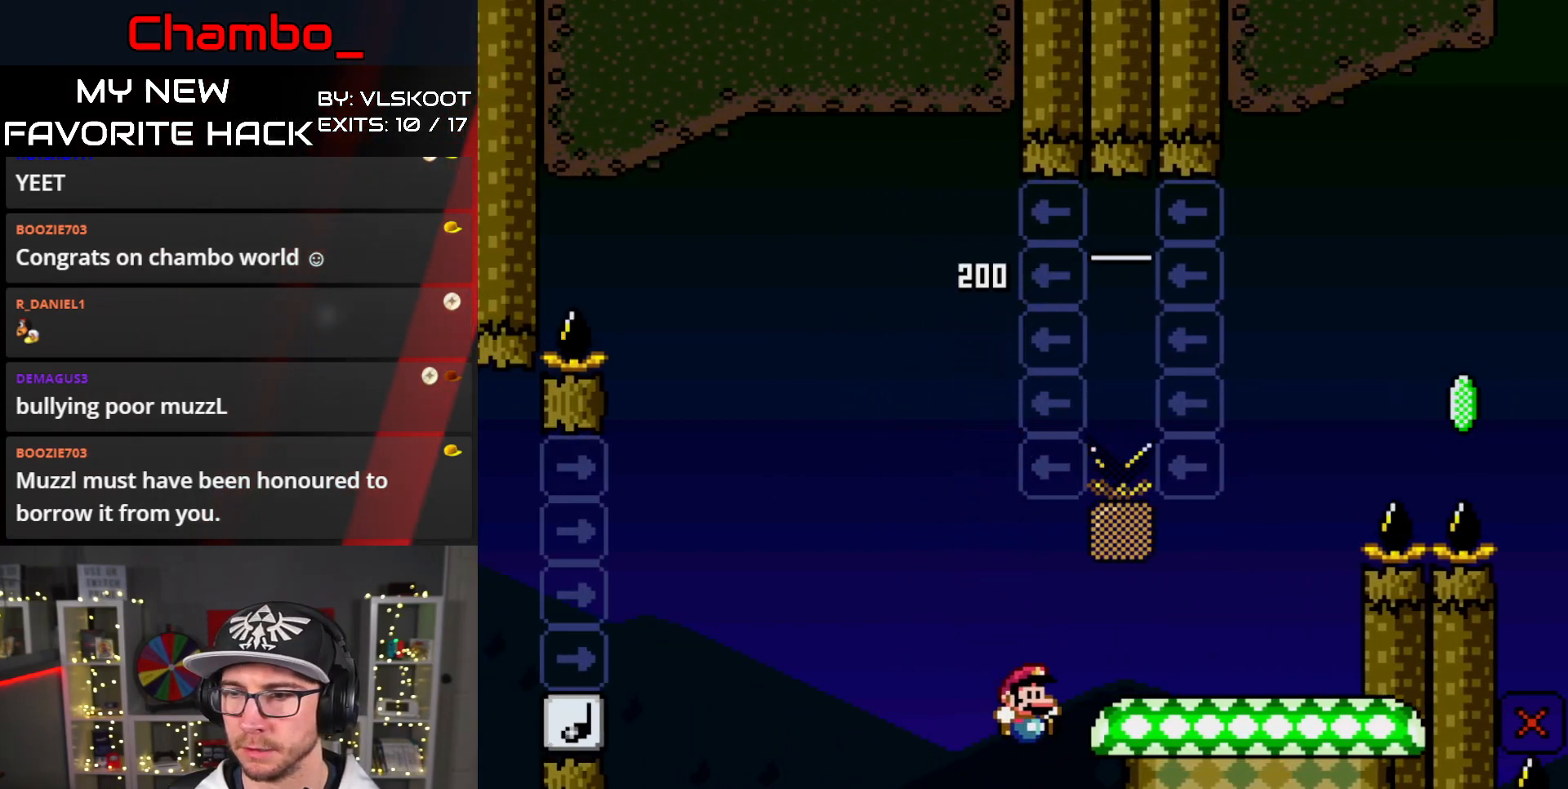
{"buttons": [], "events": [[167, "DPAD_RIGHT", "up"], [283, "Y", "up"]]}
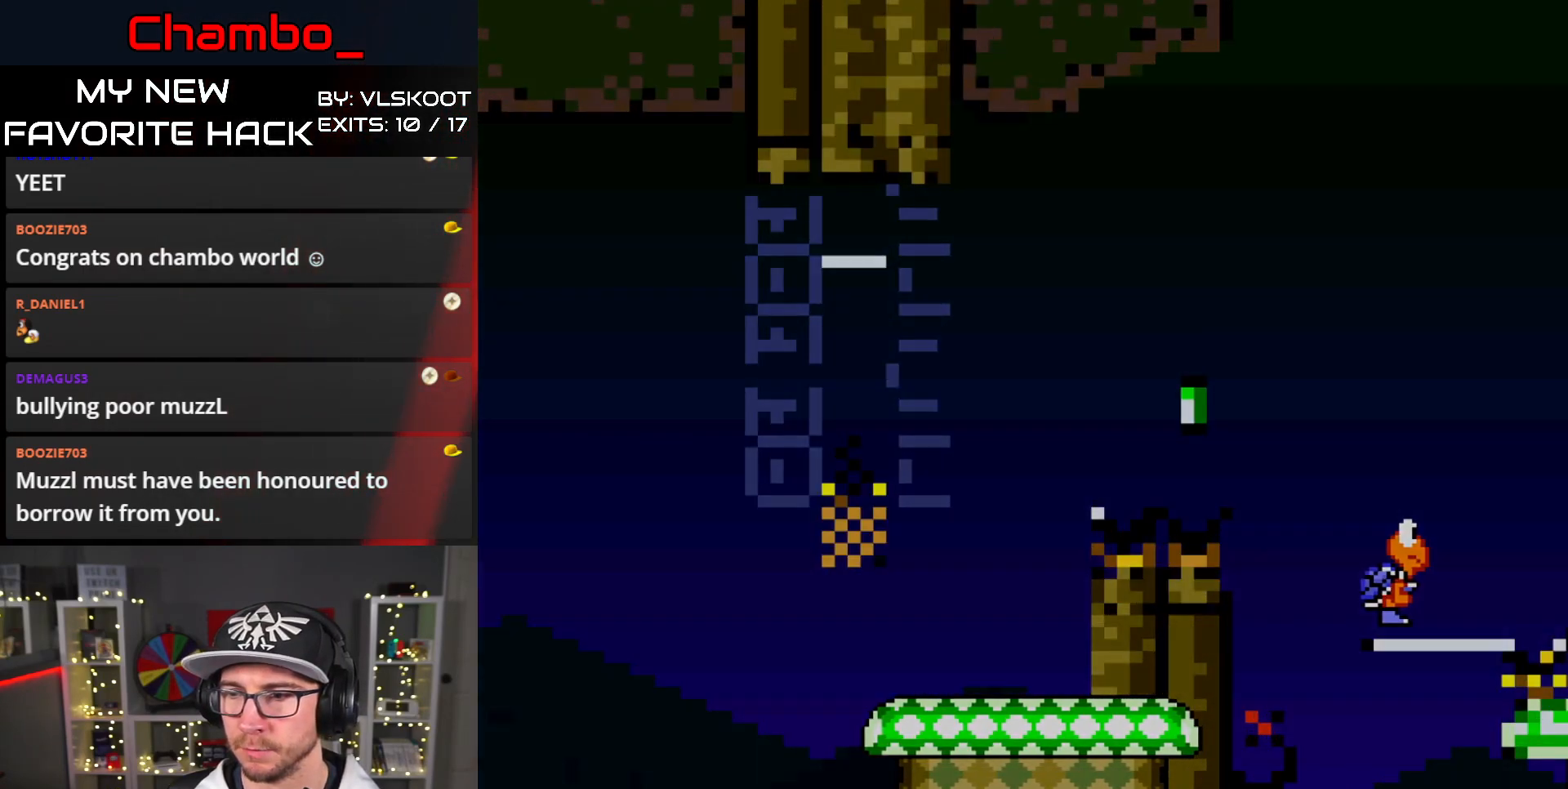
{"buttons": [], "events": []}
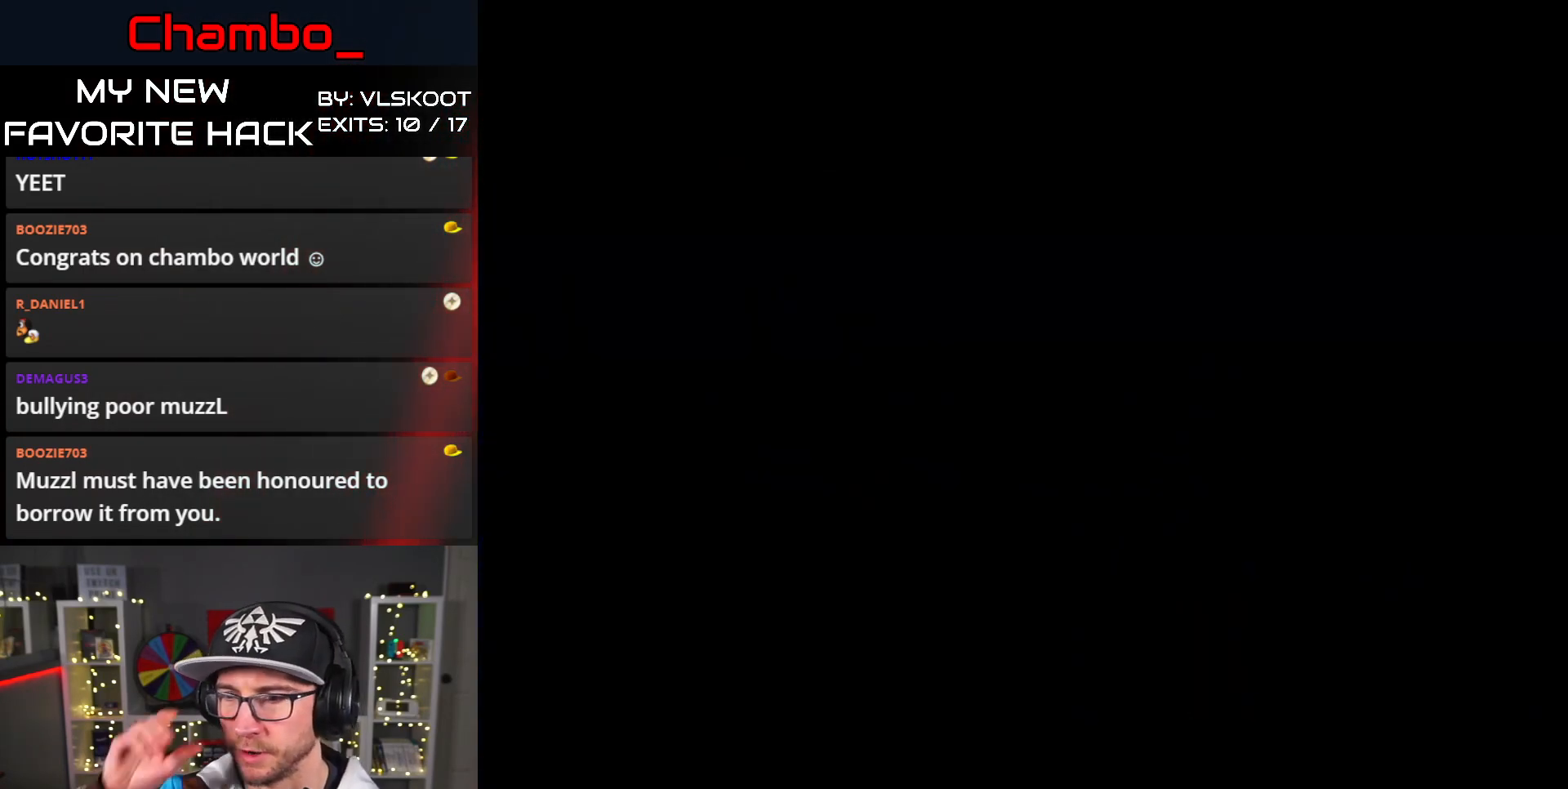
{"buttons": [], "events": []}
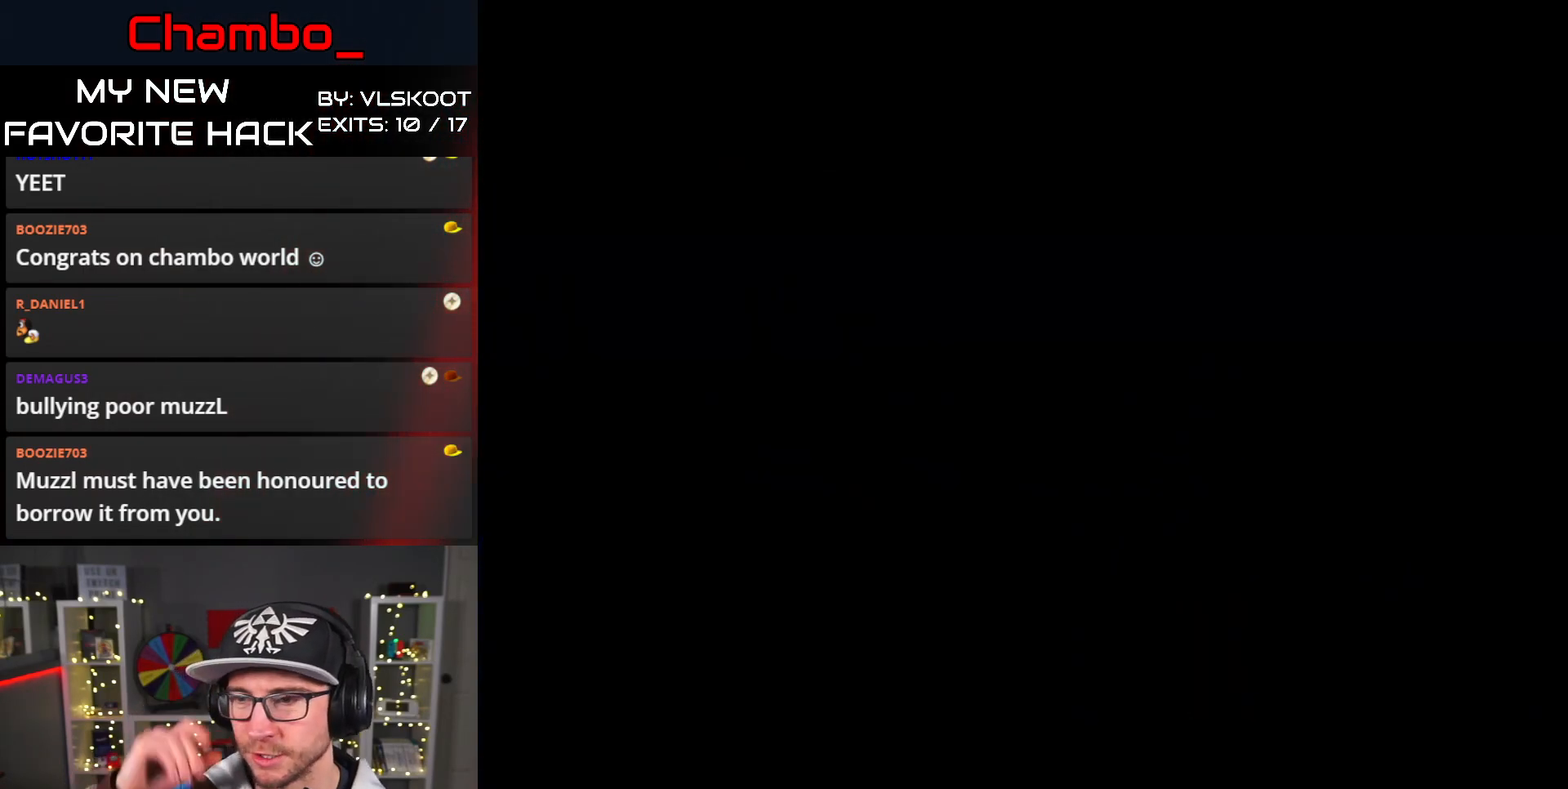
{"buttons": [], "events": []}
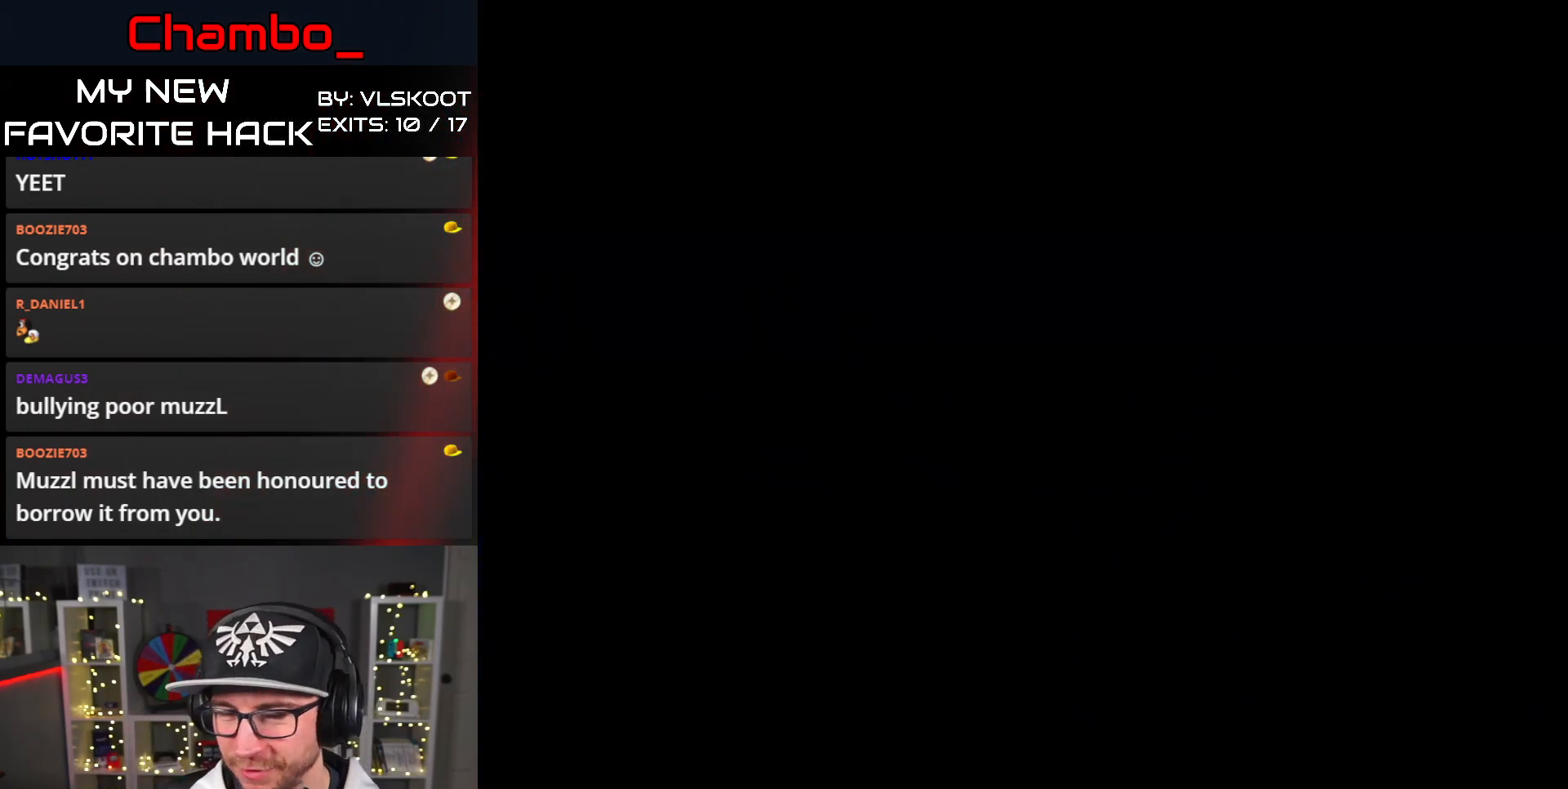
{"buttons": ["DPAD_RIGHT"], "events": [[133, "Y", "down"], [200, "DPAD_RIGHT", "down"], [300, "Y", "up"], [317, "Y", "down"], [483, "Y", "up"]]}
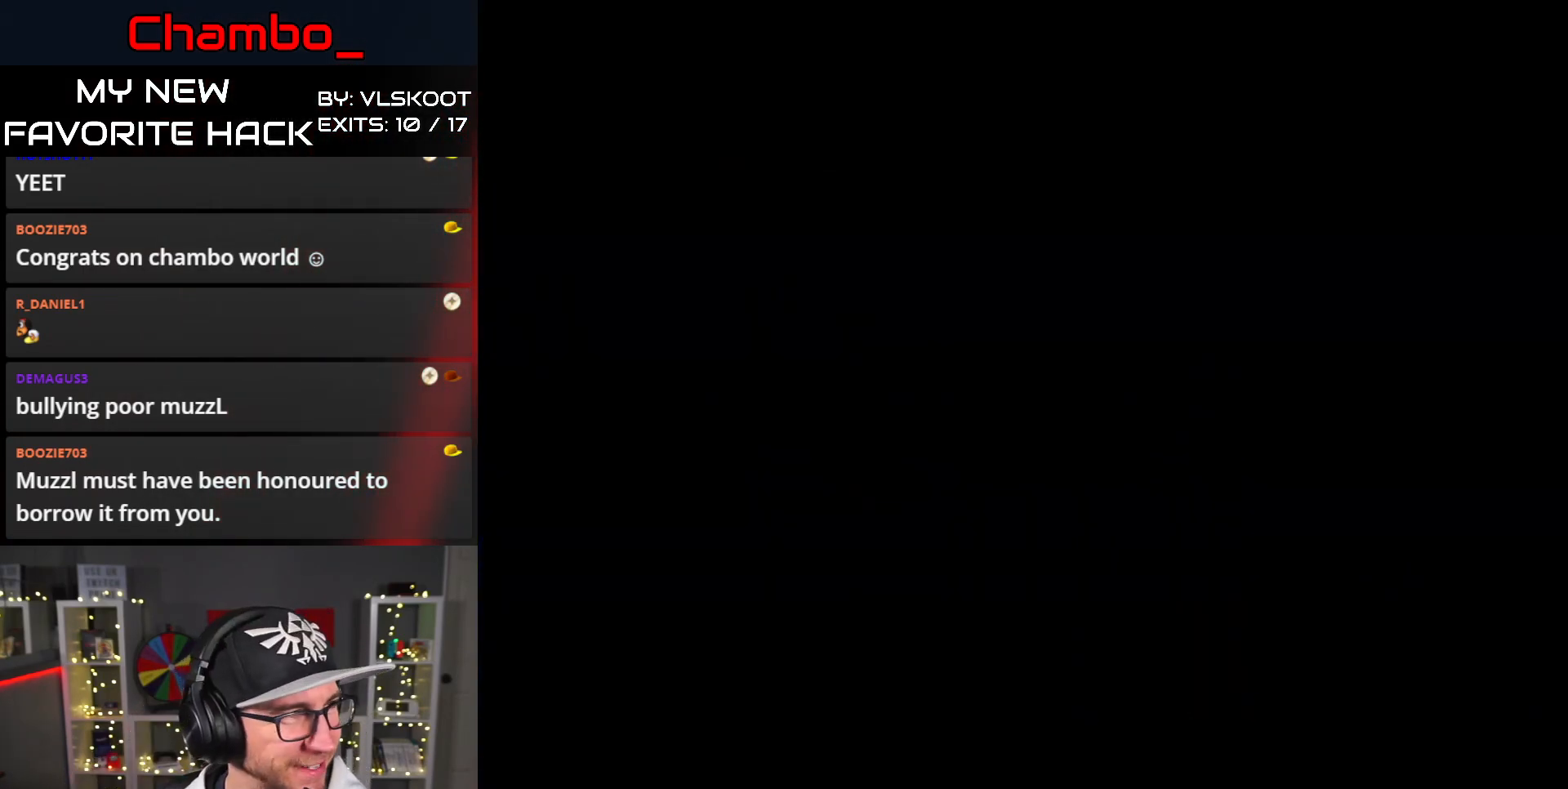
{"buttons": ["Y", "DPAD_RIGHT"], "events": [[100, "Y", "down"]]}
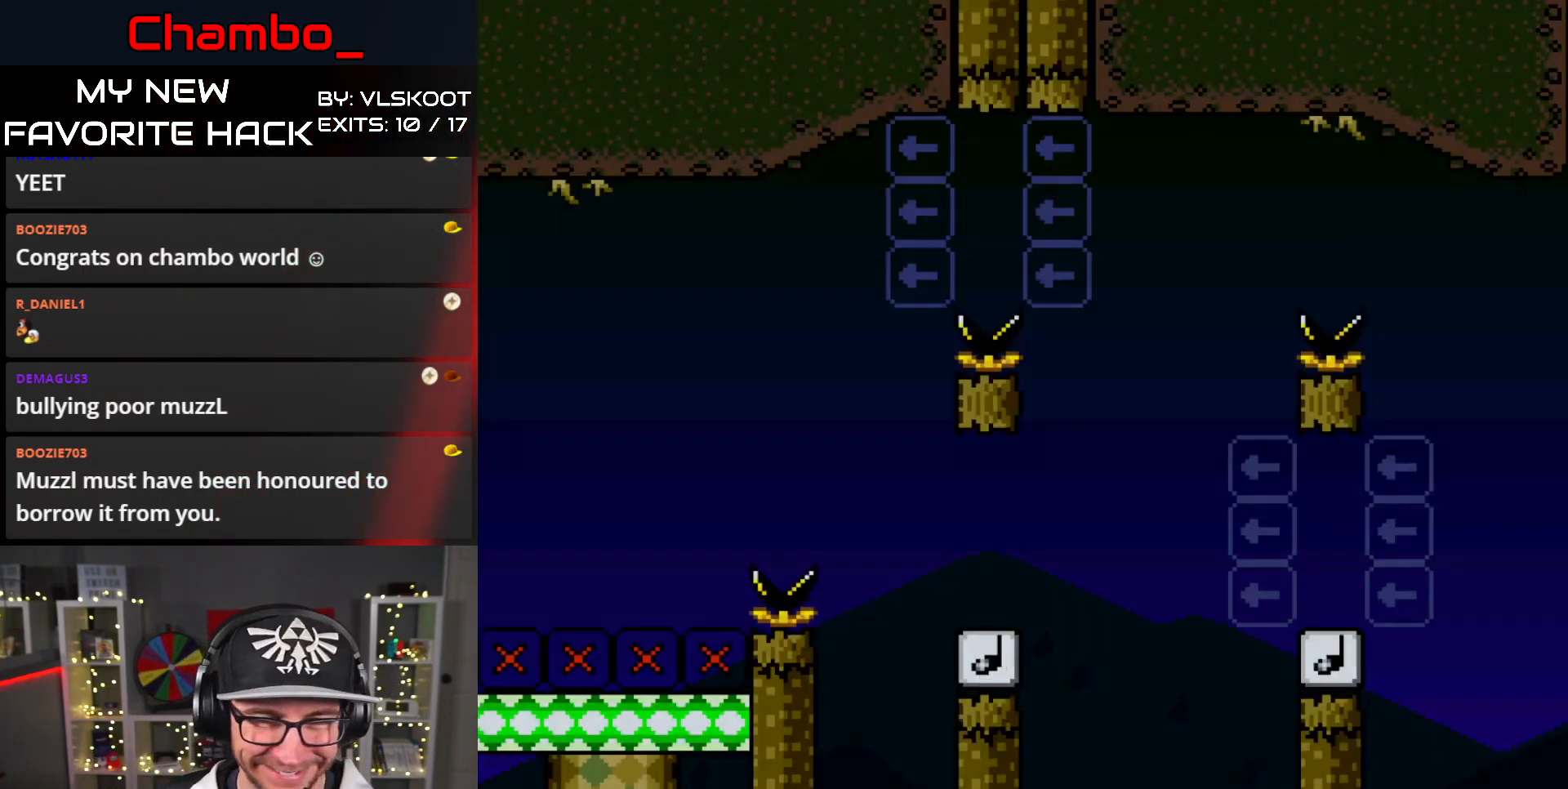
{"buttons": ["Y", "DPAD_RIGHT"], "events": [[317, "B", "down"], [467, "B", "up"]]}
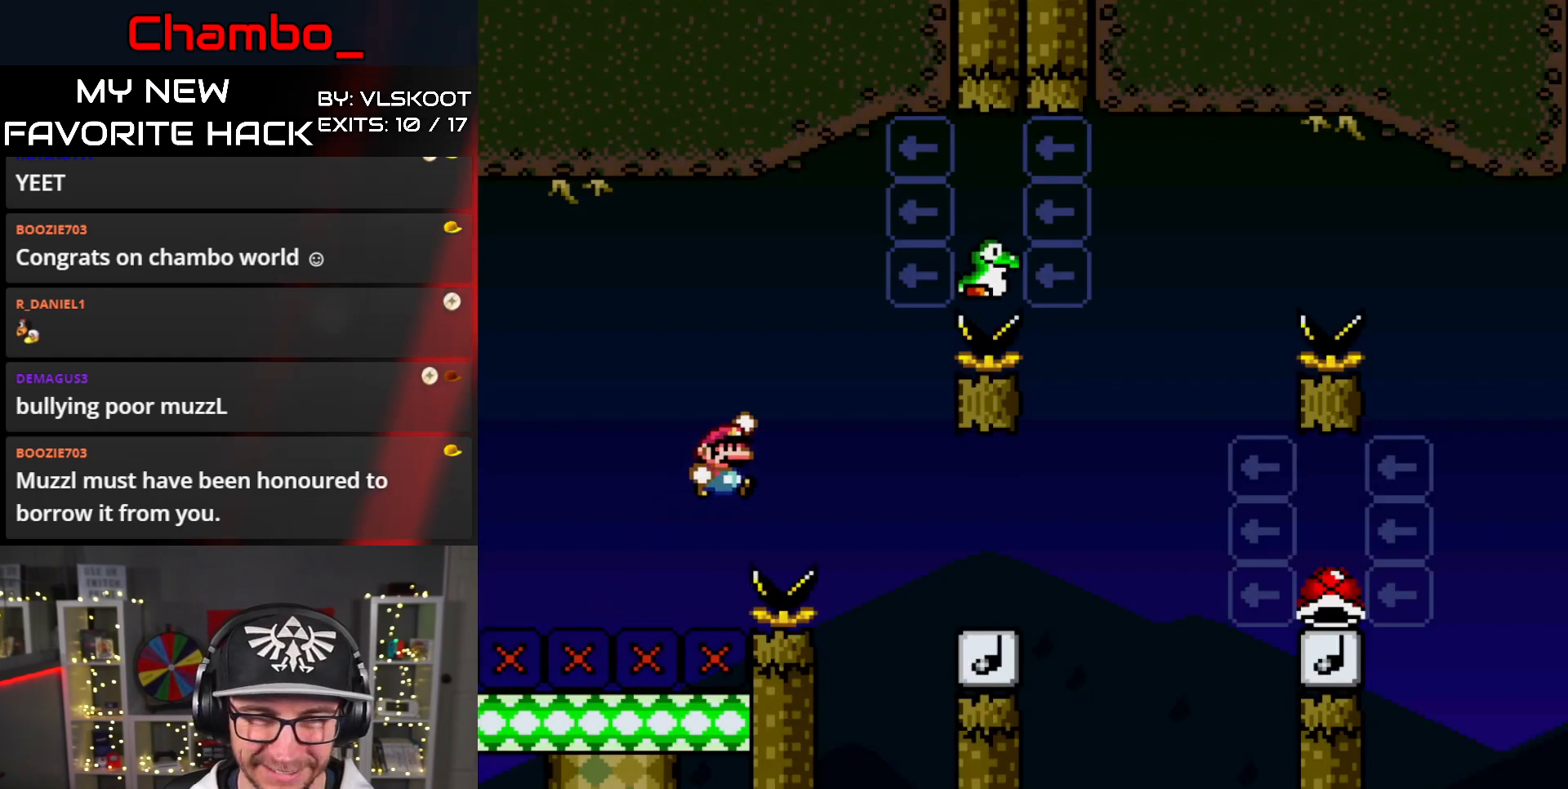
{"buttons": ["B", "Y", "DPAD_RIGHT"], "events": [[67, "B", "down"], [117, "B", "up"], [450, "B", "down"]]}
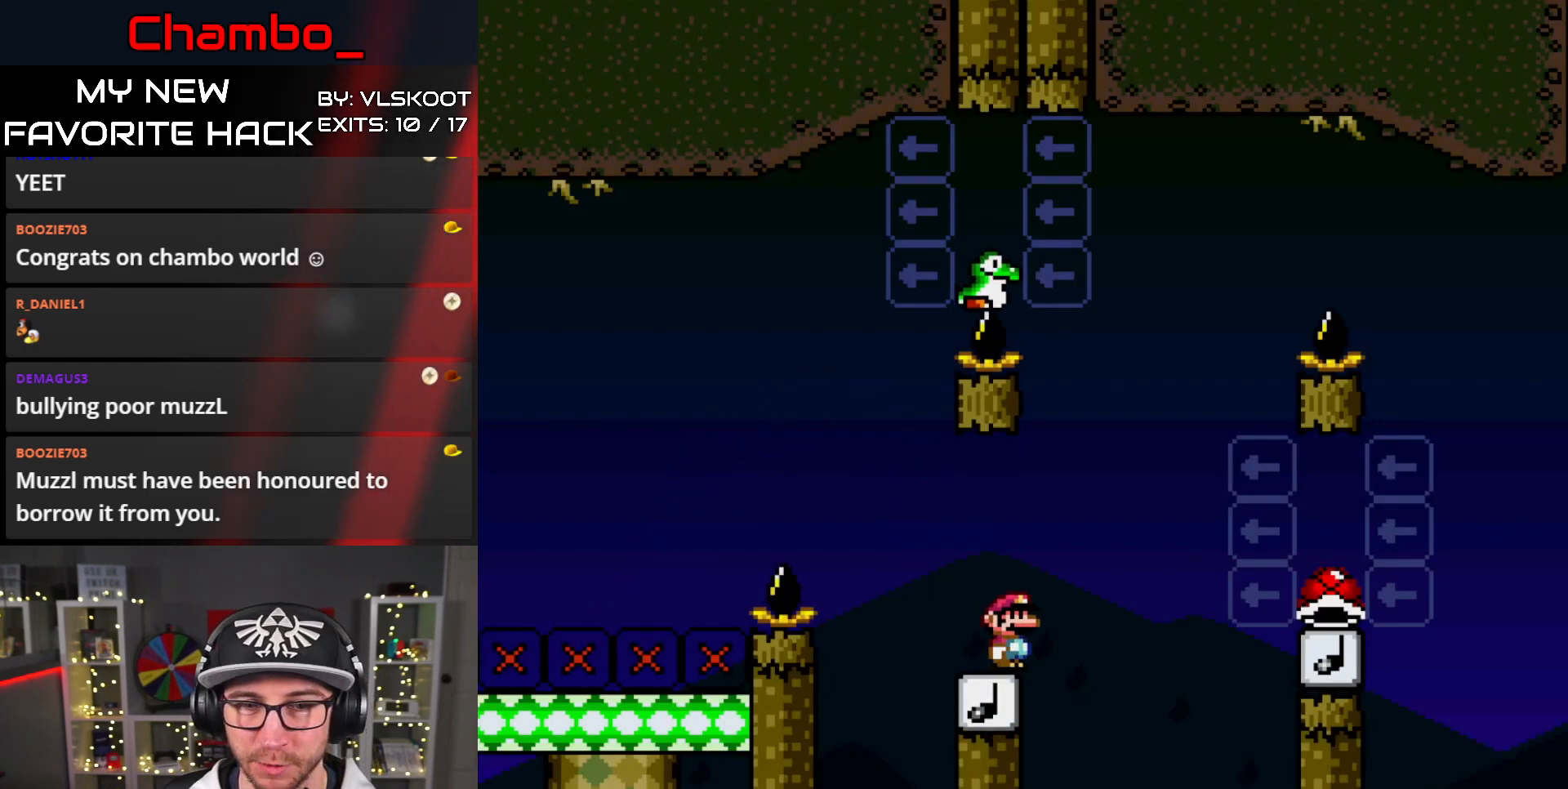
{"buttons": ["Y", "DPAD_LEFT"], "events": [[33, "DPAD_RIGHT", "up"], [67, "DPAD_LEFT", "down"], [450, "B", "up"]]}
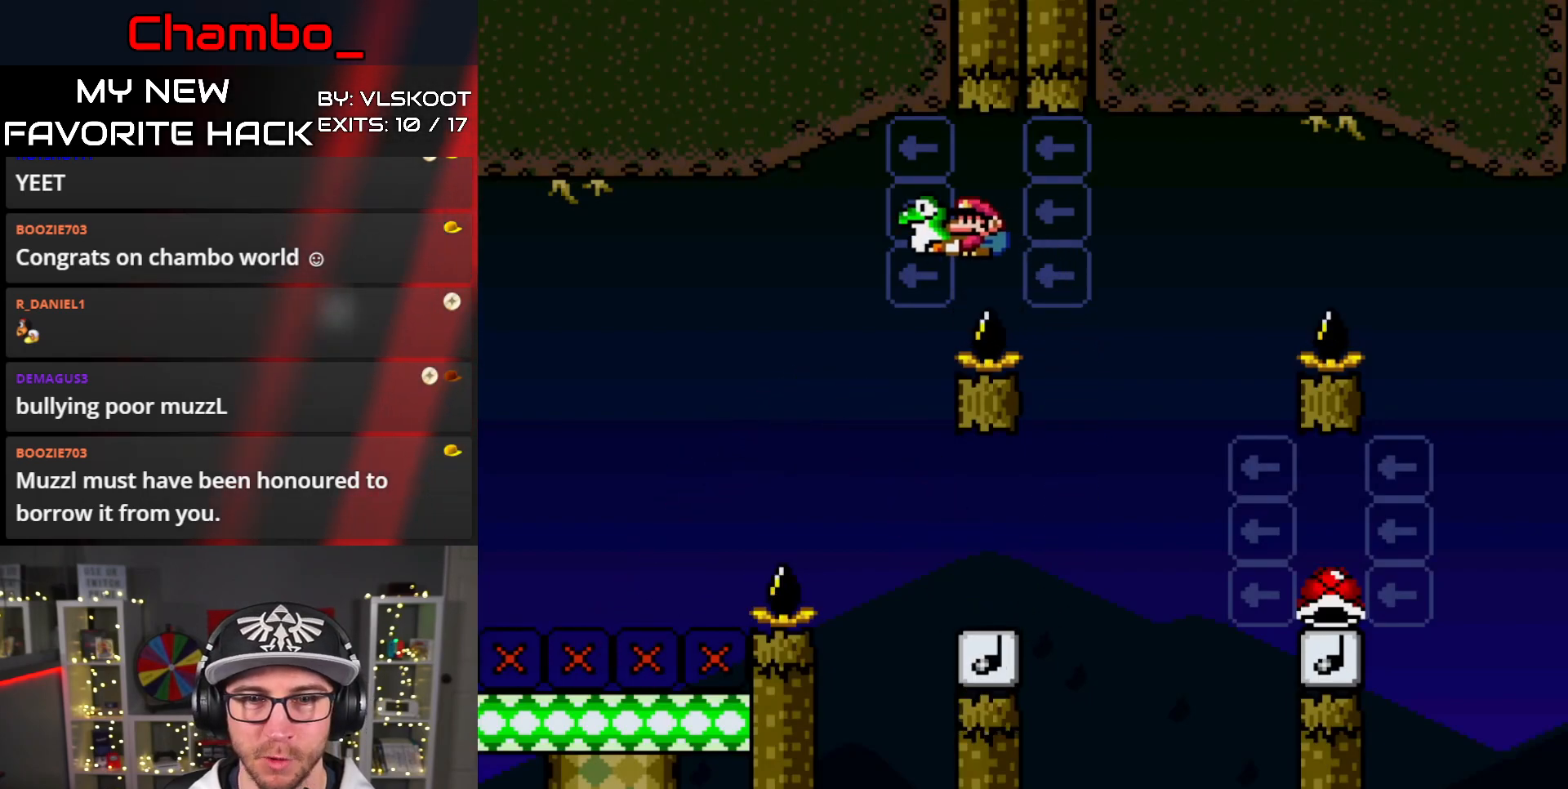
{"buttons": ["Y", "DPAD_RIGHT"], "events": [[67, "B", "down"], [67, "DPAD_LEFT", "up"], [67, "DPAD_RIGHT", "down"], [83, "B", "up"]]}
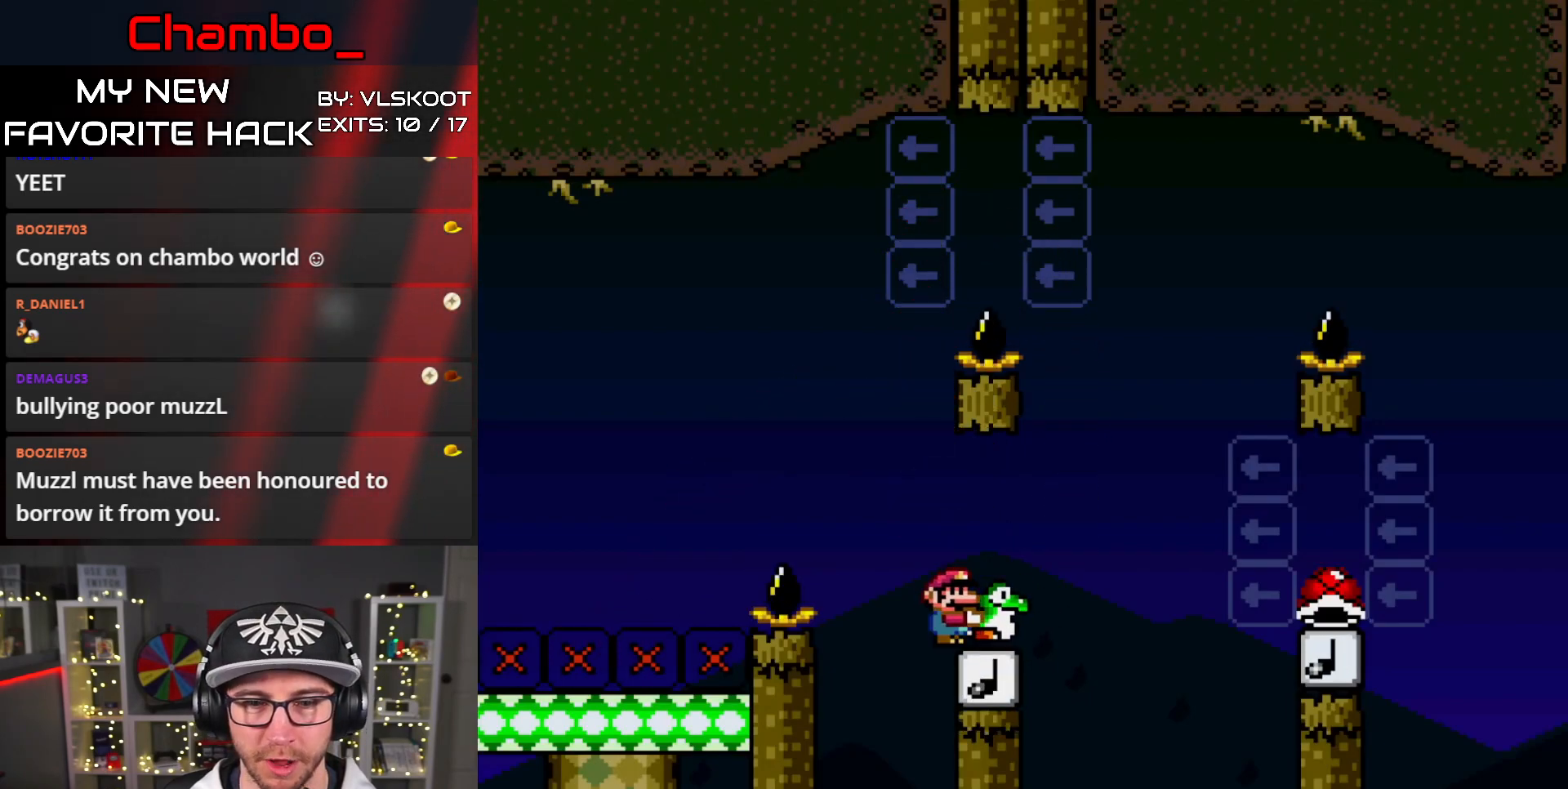
{"buttons": ["B", "Y", "DPAD_RIGHT"], "events": [[33, "B", "down"]]}
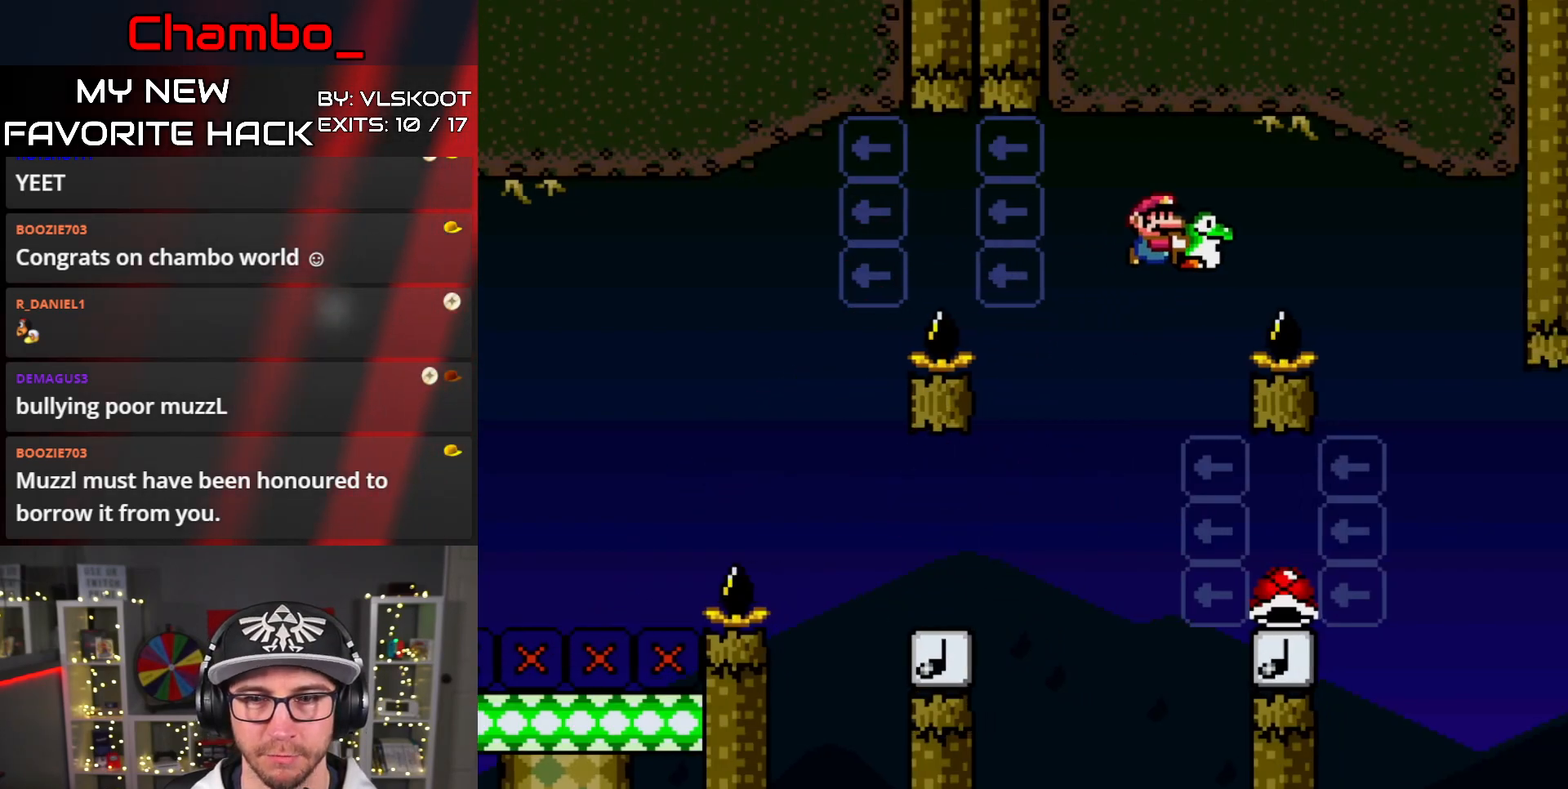
{"buttons": ["B", "Y", "DPAD_LEFT"], "events": [[300, "DPAD_RIGHT", "up"], [317, "DPAD_LEFT", "down"]]}
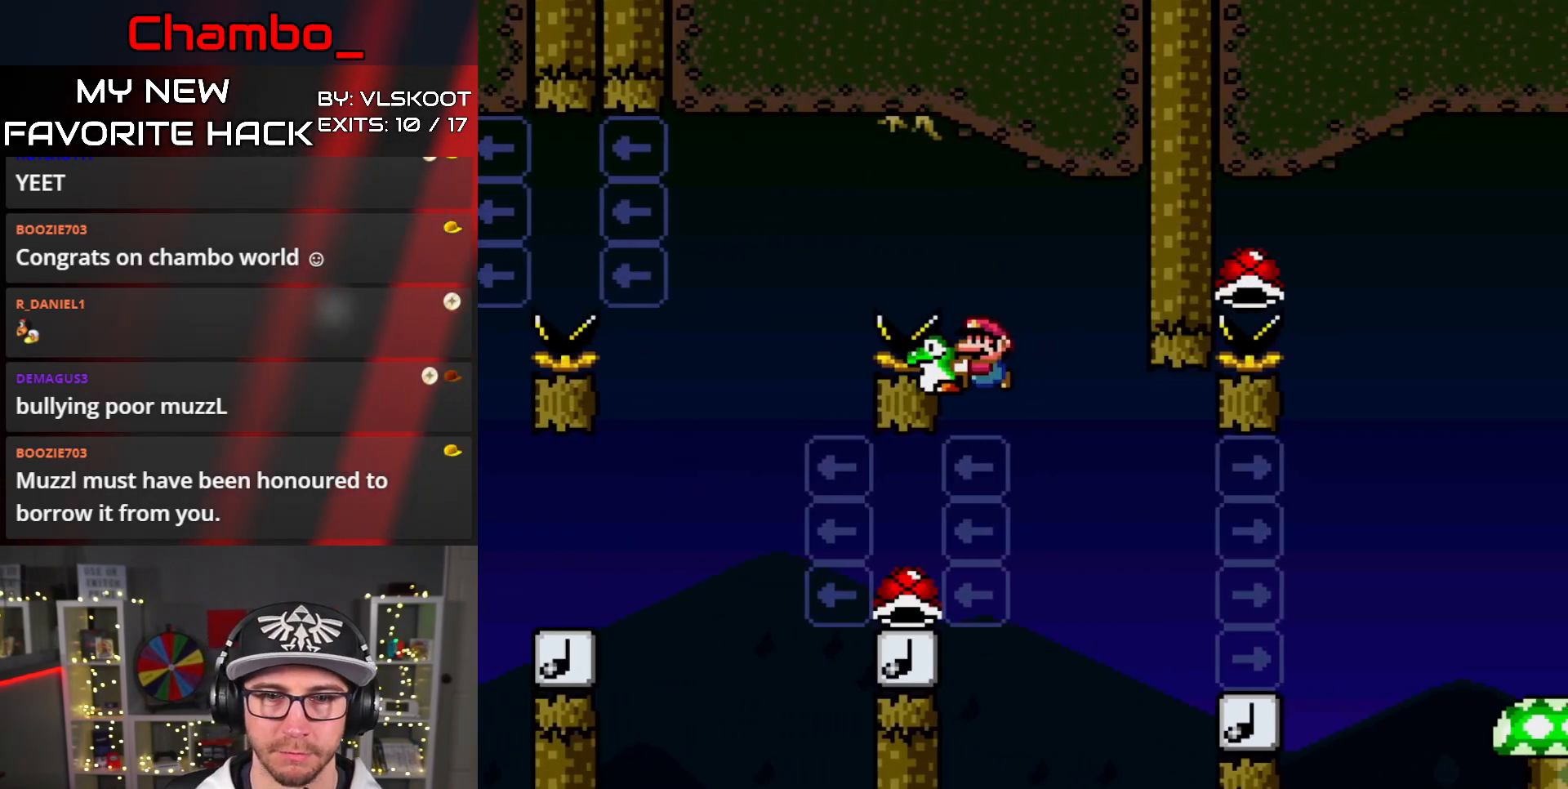
{"buttons": ["B", "Y"], "events": [[117, "B", "up"], [267, "B", "down"], [333, "DPAD_LEFT", "up"], [333, "DPAD_RIGHT", "down"], [433, "DPAD_RIGHT", "up"]]}
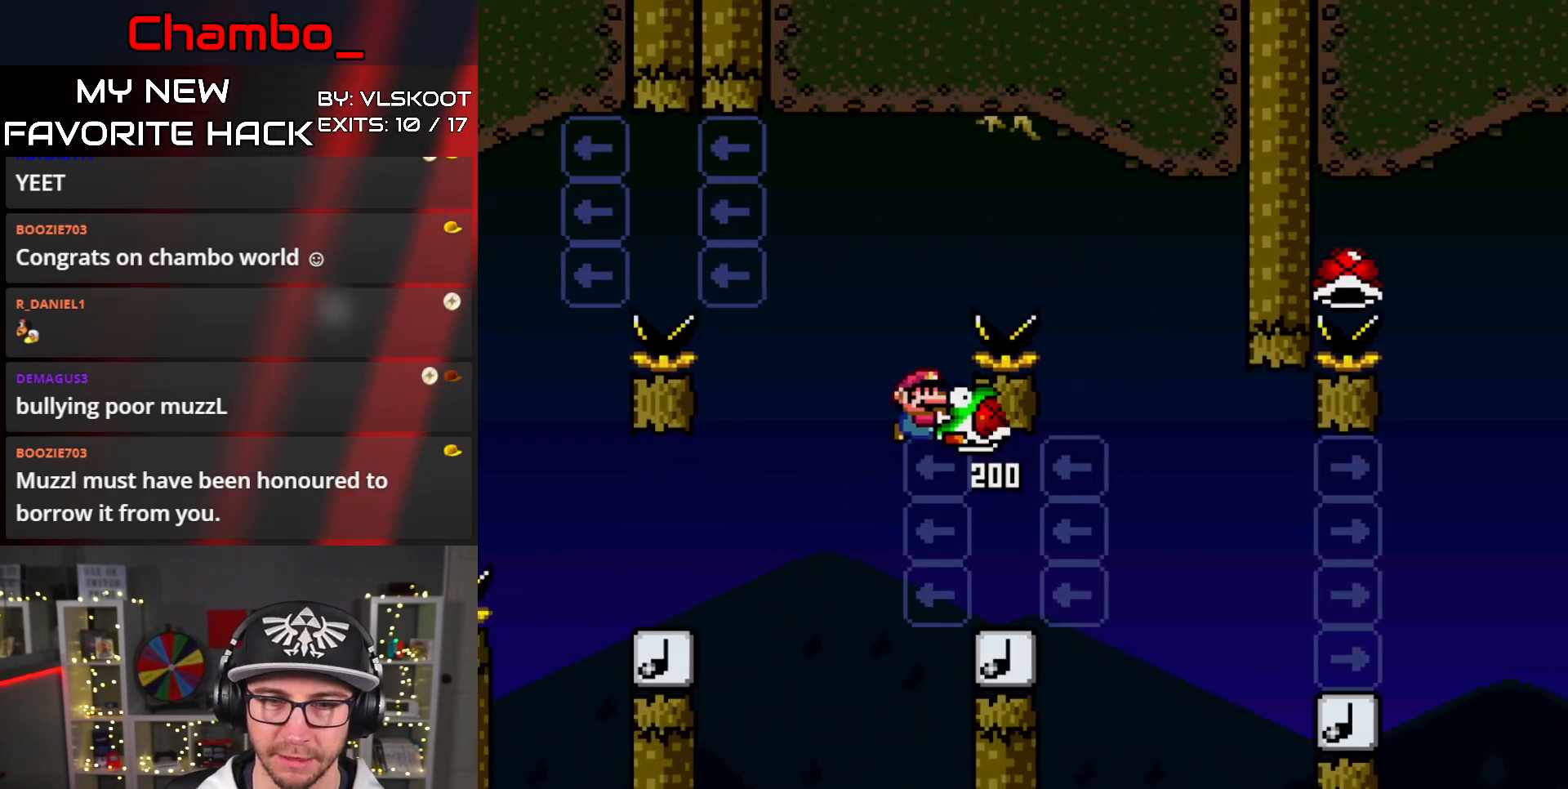
{"buttons": ["Y", "DPAD_RIGHT"], "events": [[67, "DPAD_RIGHT", "down"], [433, "B", "up"]]}
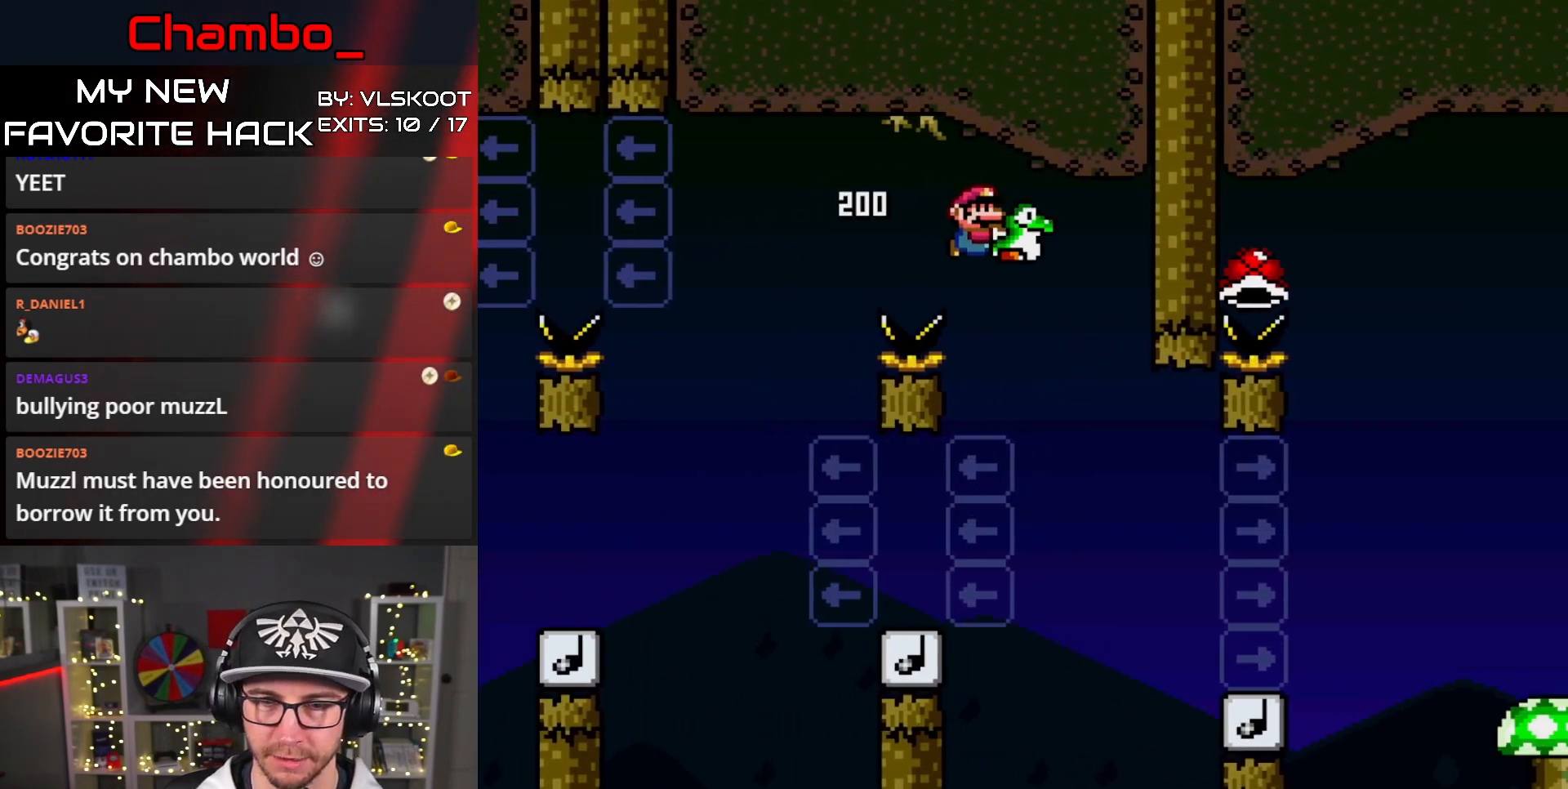
{"buttons": ["B", "Y", "DPAD_RIGHT"], "events": [[117, "B", "down"], [350, "B", "up"], [500, "B", "down"]]}
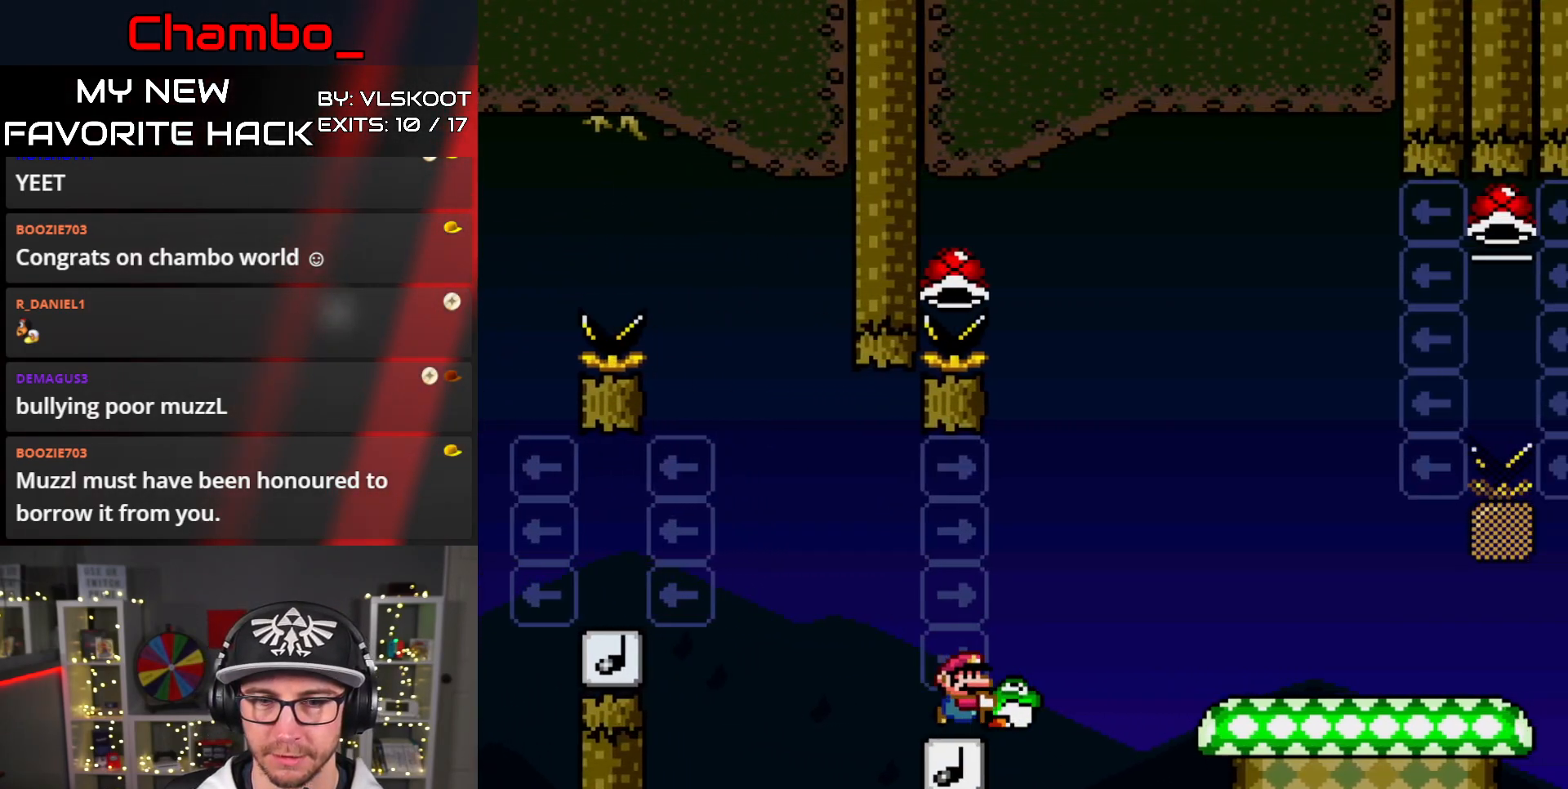
{"buttons": ["B", "Y"], "events": [[100, "DPAD_LEFT", "down"], [100, "DPAD_RIGHT", "up"], [267, "DPAD_LEFT", "up"]]}
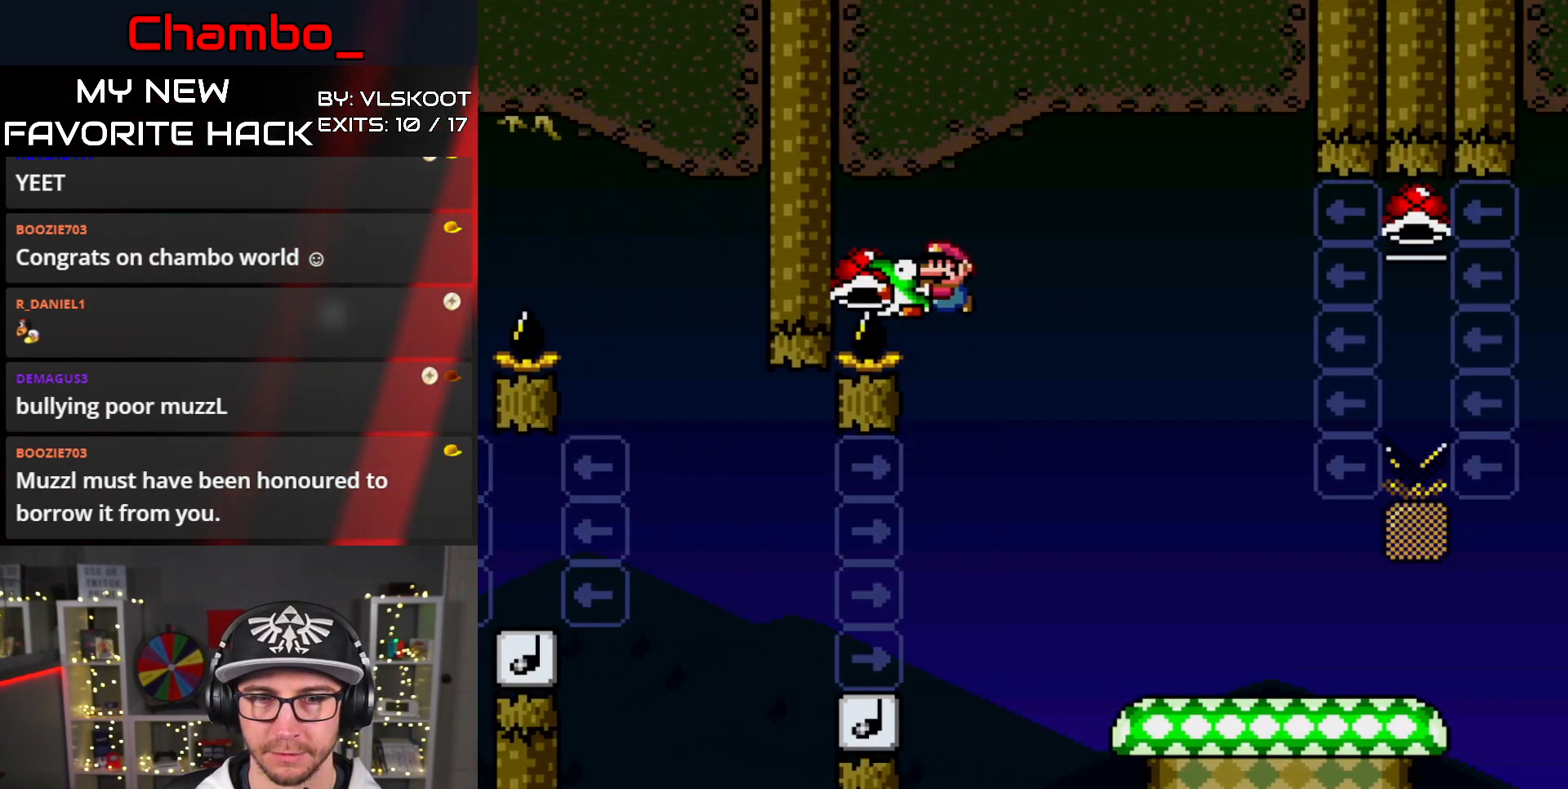
{"buttons": ["Y", "DPAD_RIGHT"], "events": [[83, "DPAD_RIGHT", "down"], [467, "B", "up"]]}
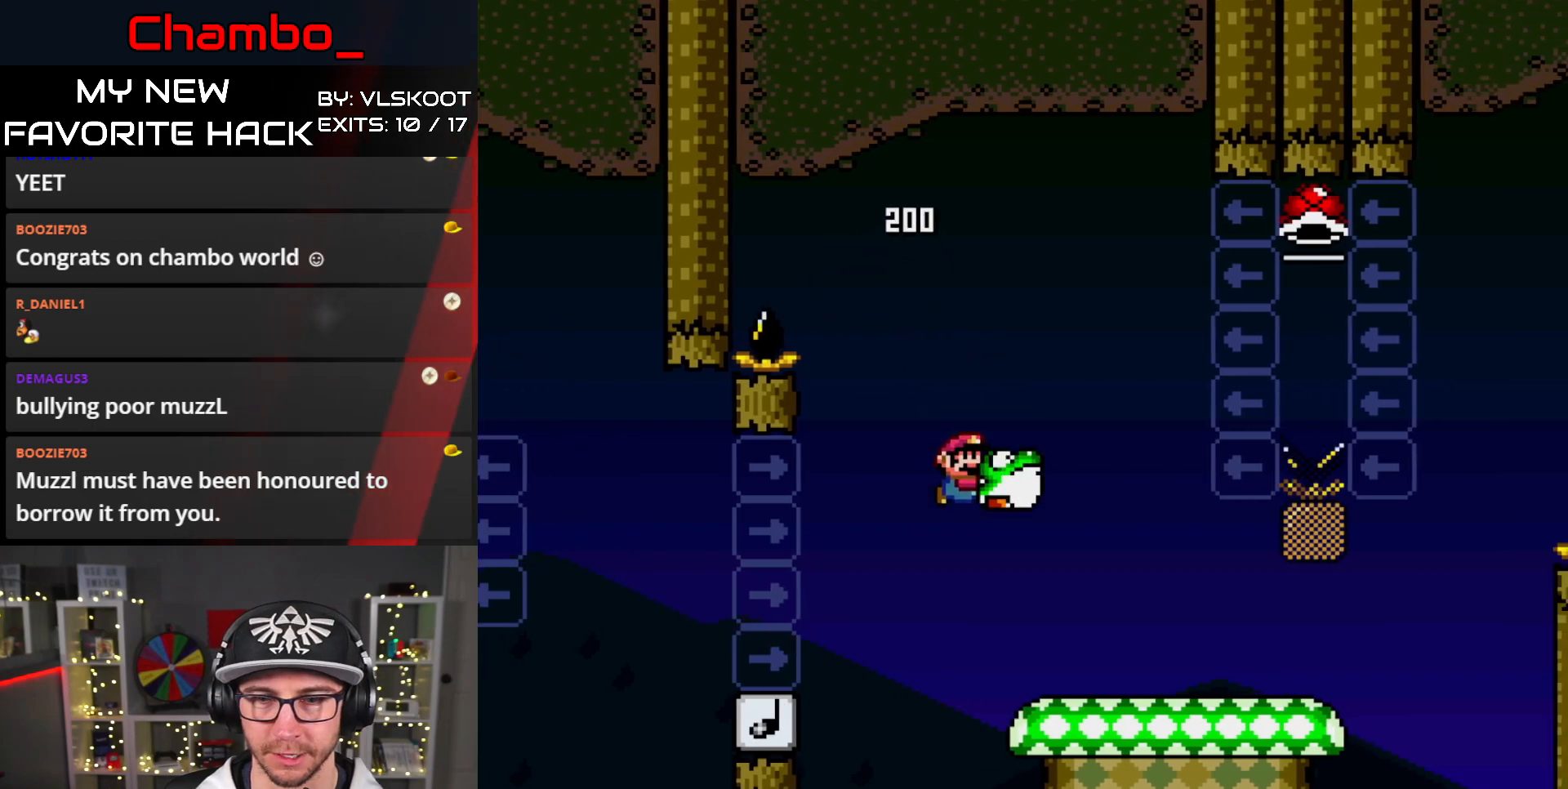
{"buttons": ["Y", "DPAD_RIGHT"], "events": []}
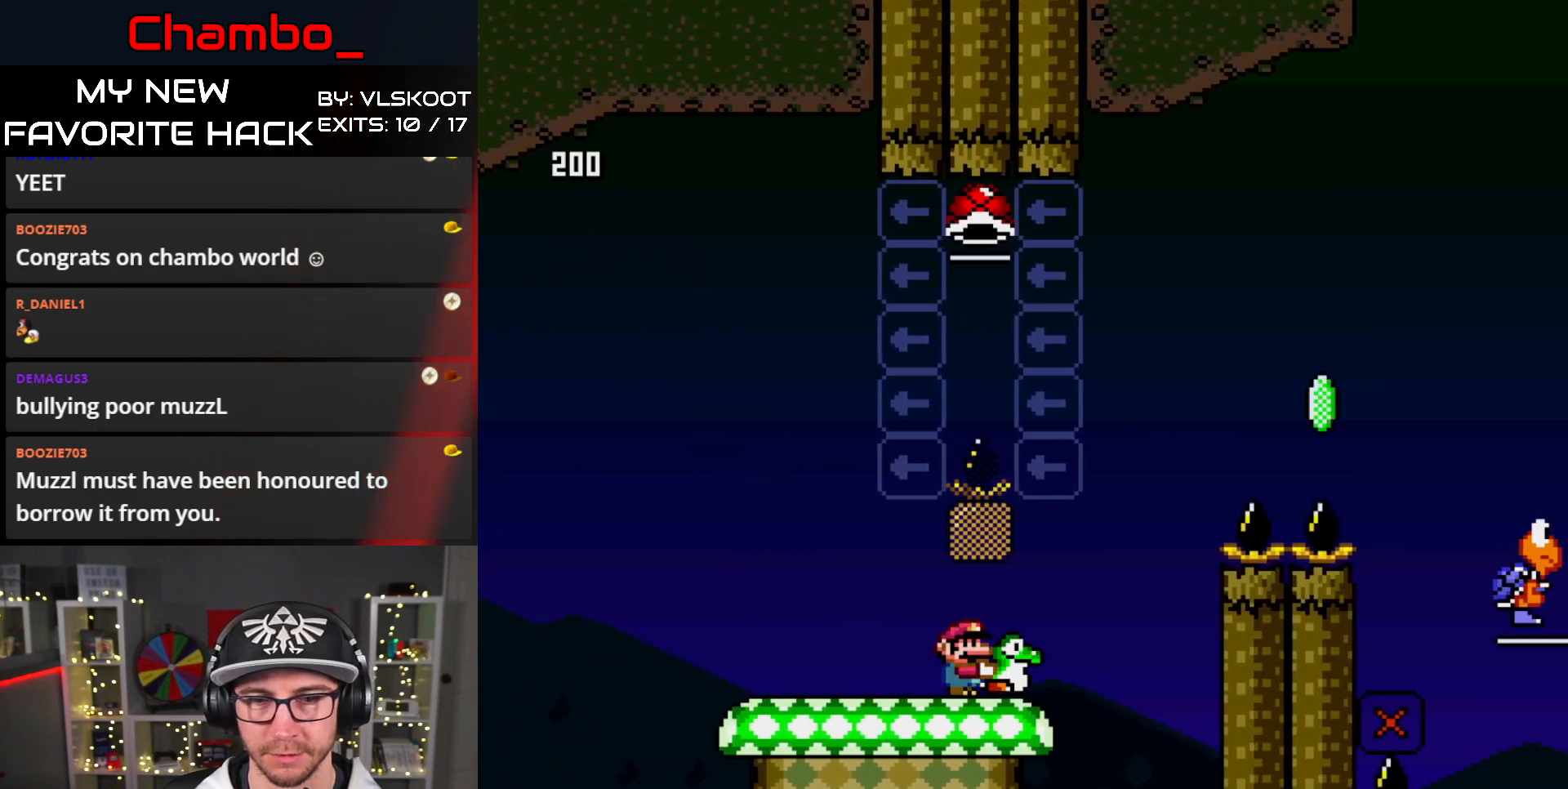
{"buttons": ["B", "Y", "DPAD_UP", "DPAD_LEFT"], "events": [[83, "B", "down"], [100, "DPAD_RIGHT", "up"], [100, "DPAD_UP", "down"], [117, "DPAD_LEFT", "down"], [367, "Y", "up"], [417, "Y", "down"]]}
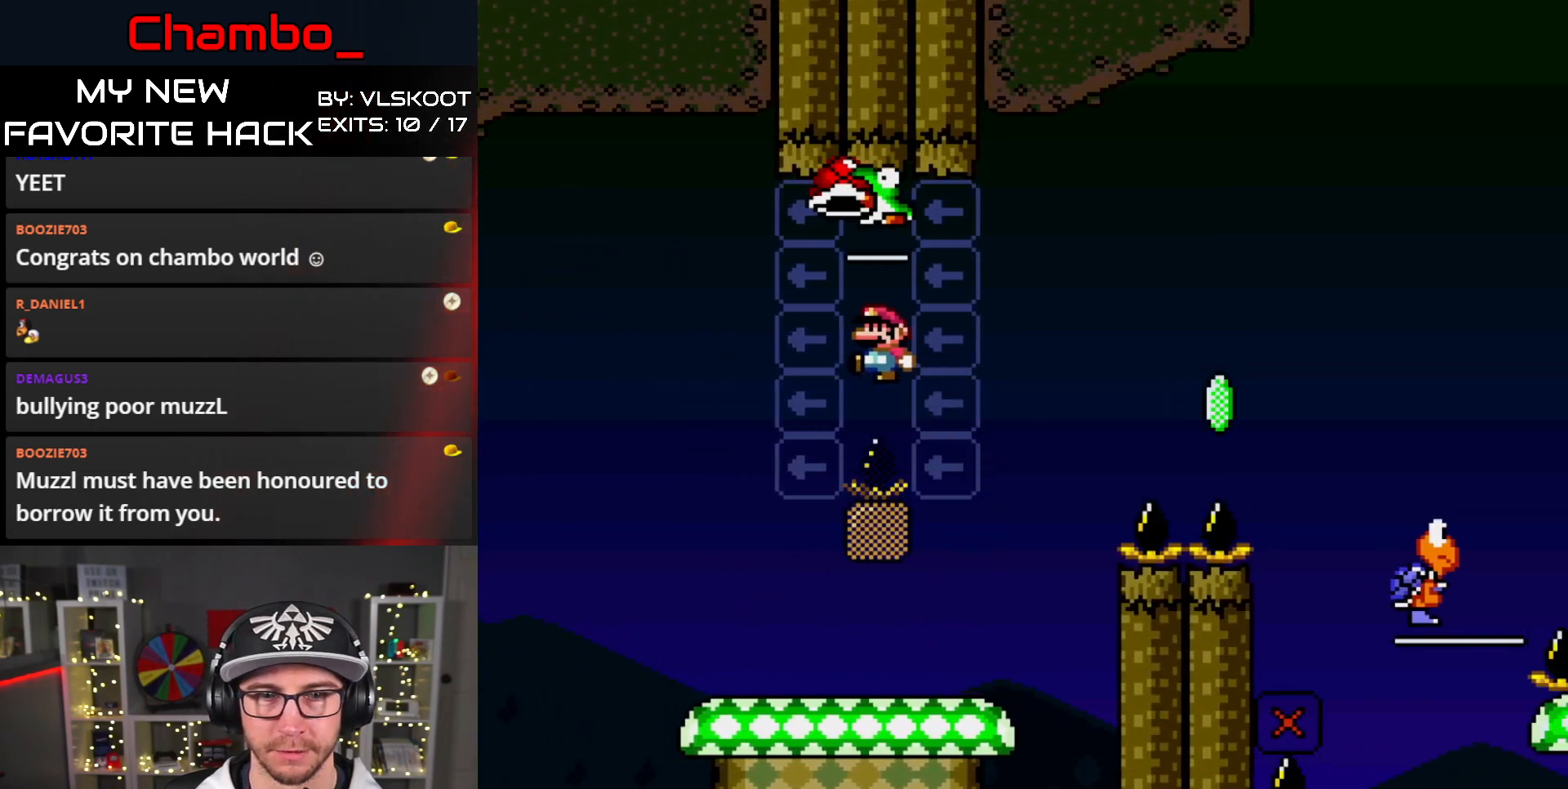
{"buttons": ["B", "Y", "DPAD_RIGHT"], "events": [[167, "DPAD_LEFT", "up"], [200, "DPAD_RIGHT", "down"], [200, "DPAD_UP", "up"]]}